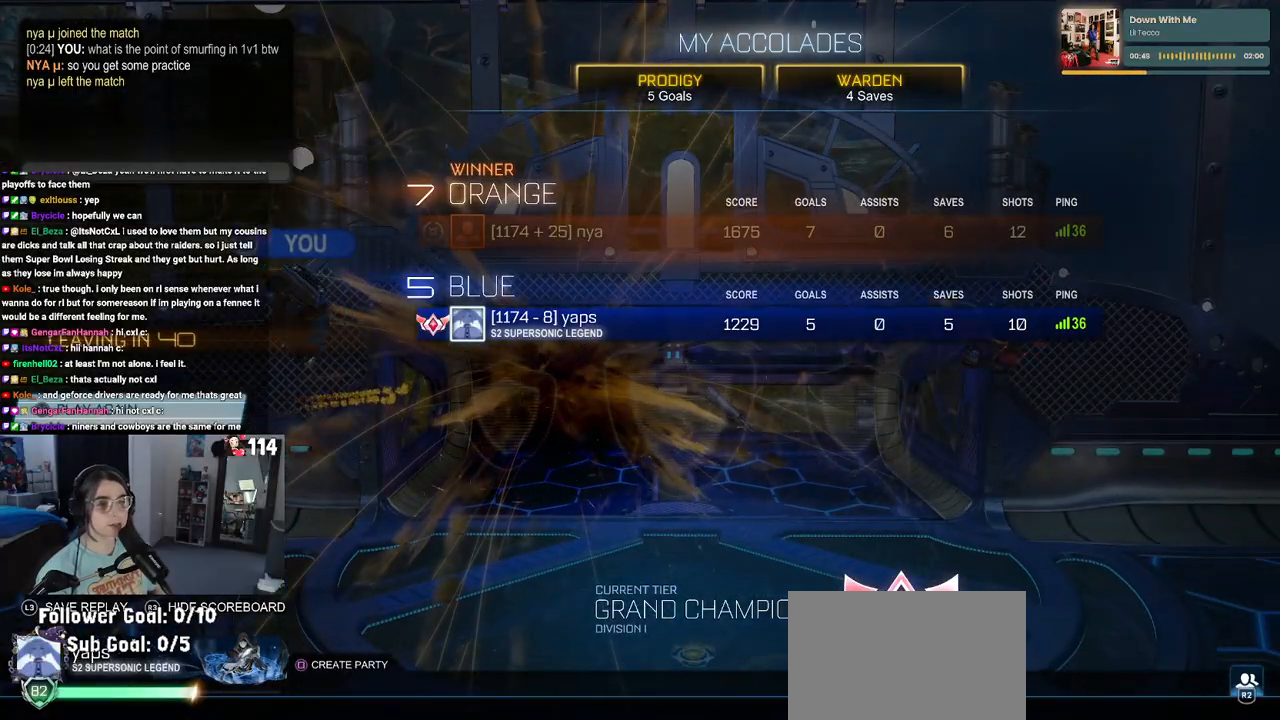
Gameplay with a controller (PlayStation layout); each line is a JSON object with the inputs held at the frame after it. "events" lists button and stick changes between this image and that frame as [ms after this image, input, new state], when the widget could be followed in between.
{"buttons": [], "left_stick": "center", "right_stick": "center", "events": [[67, "DPAD_DOWN", "down"], [183, "DPAD_DOWN", "up"], [333, "DPAD_DOWN", "down"], [450, "DPAD_DOWN", "up"]]}
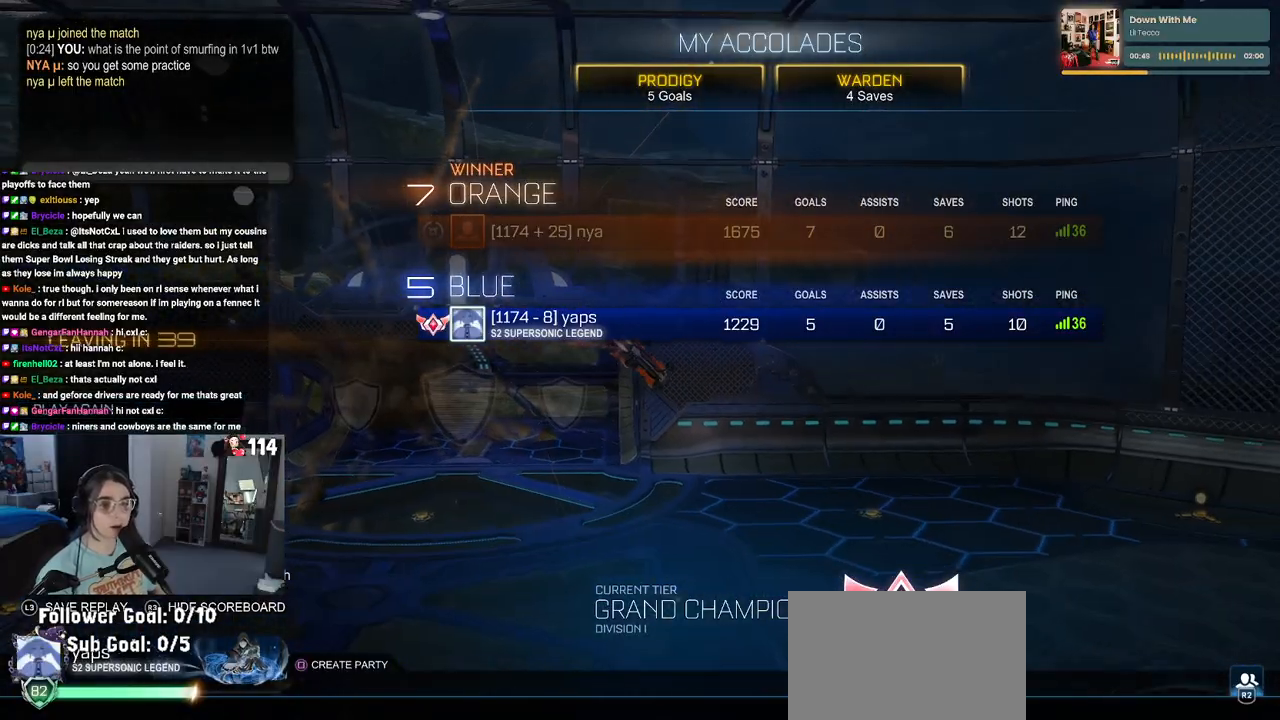
{"buttons": [], "left_stick": "center", "right_stick": "center", "events": [[350, "CROSS", "down"], [433, "CROSS", "up"]]}
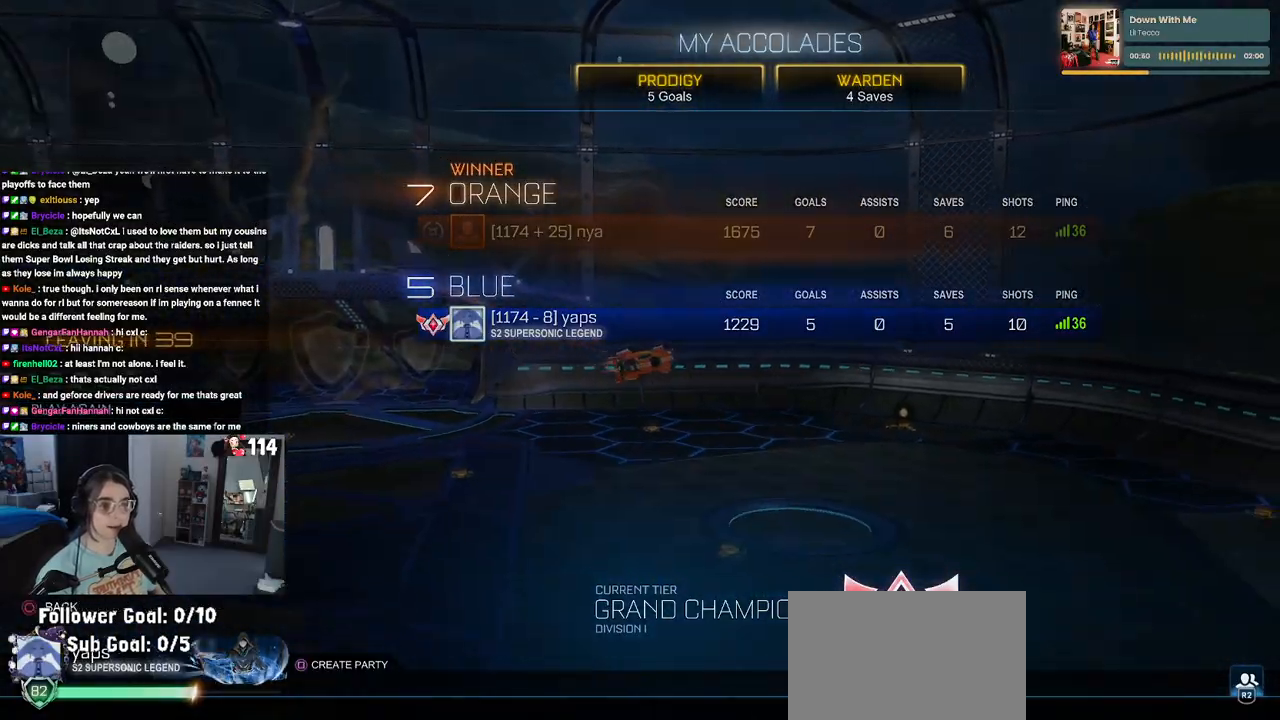
{"buttons": [], "left_stick": "center", "right_stick": "center", "events": []}
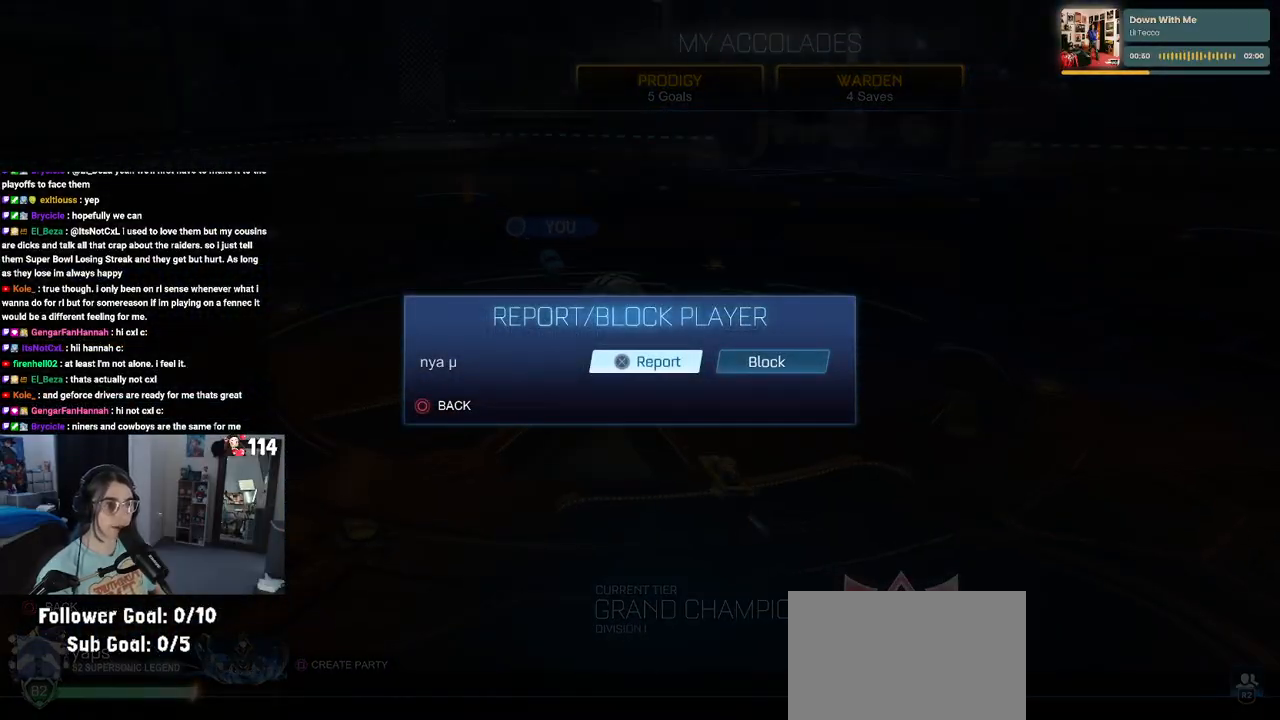
{"buttons": [], "left_stick": "center", "right_stick": "center", "events": [[283, "CROSS", "down"], [383, "CROSS", "up"]]}
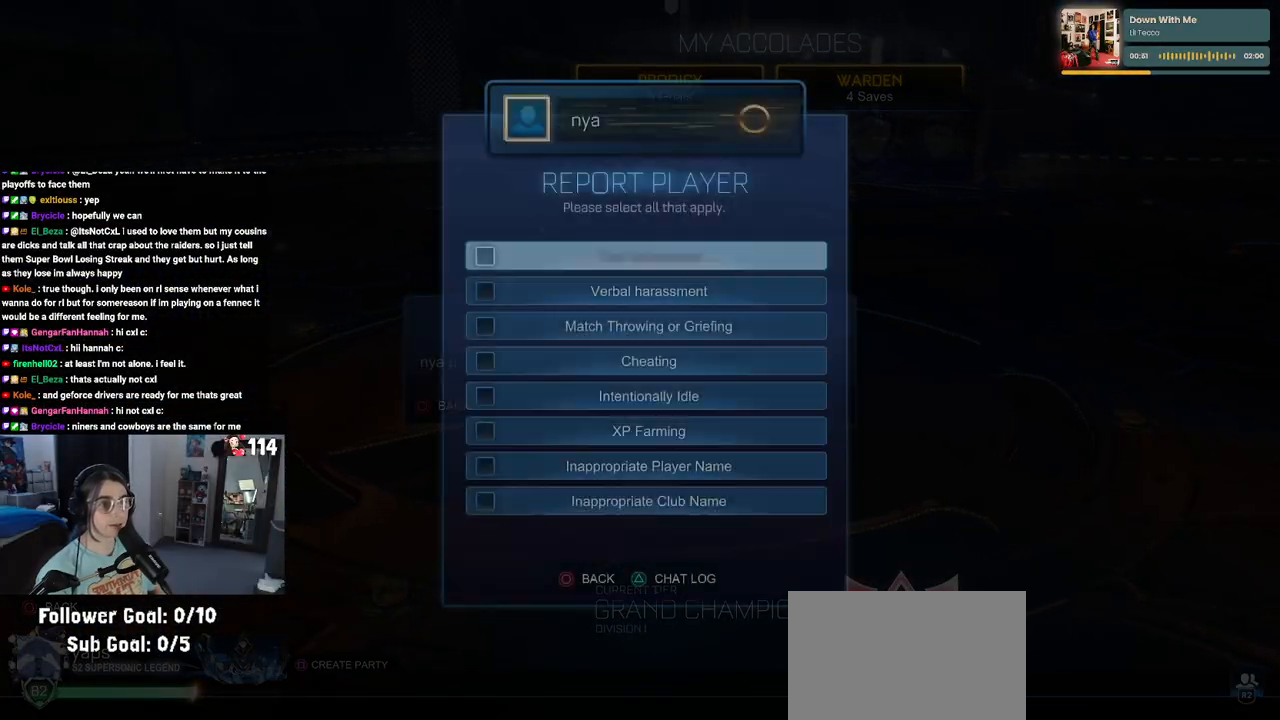
{"buttons": [], "left_stick": "center", "right_stick": "center", "events": []}
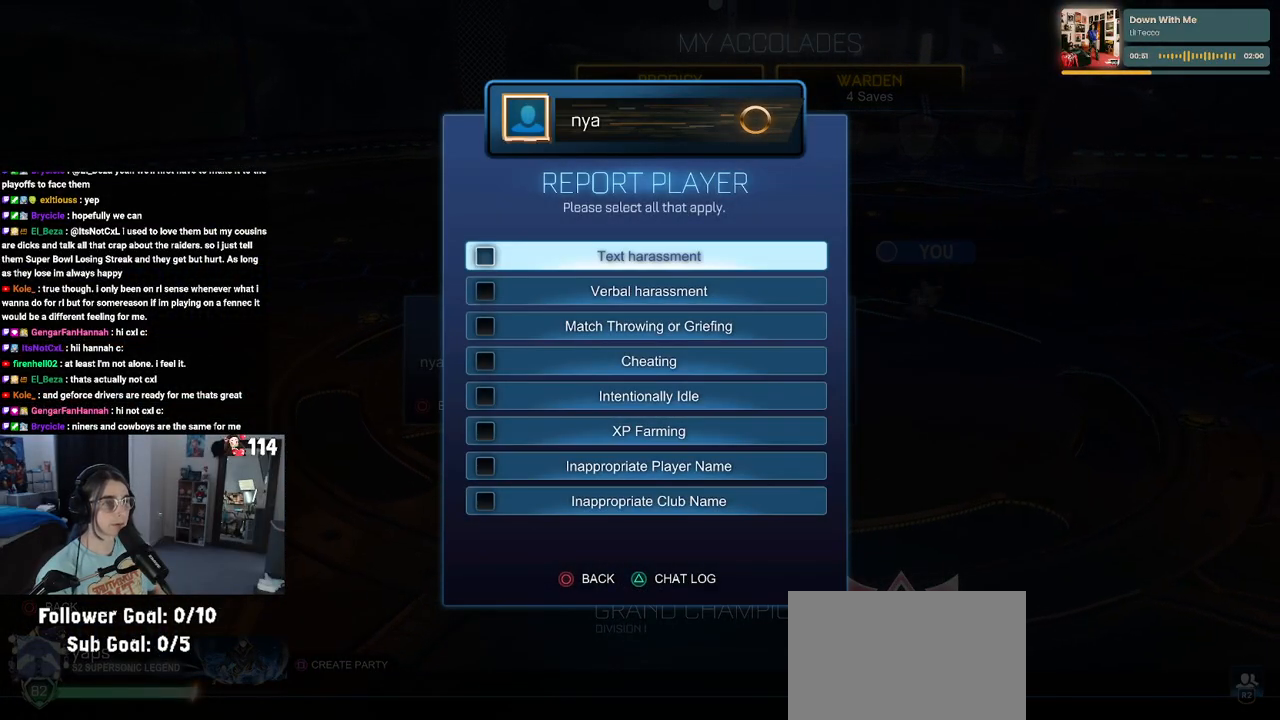
{"buttons": ["DPAD_DOWN"], "left_stick": "center", "right_stick": "center", "events": [[50, "DPAD_DOWN", "down"], [183, "DPAD_DOWN", "up"], [233, "DPAD_DOWN", "down"]]}
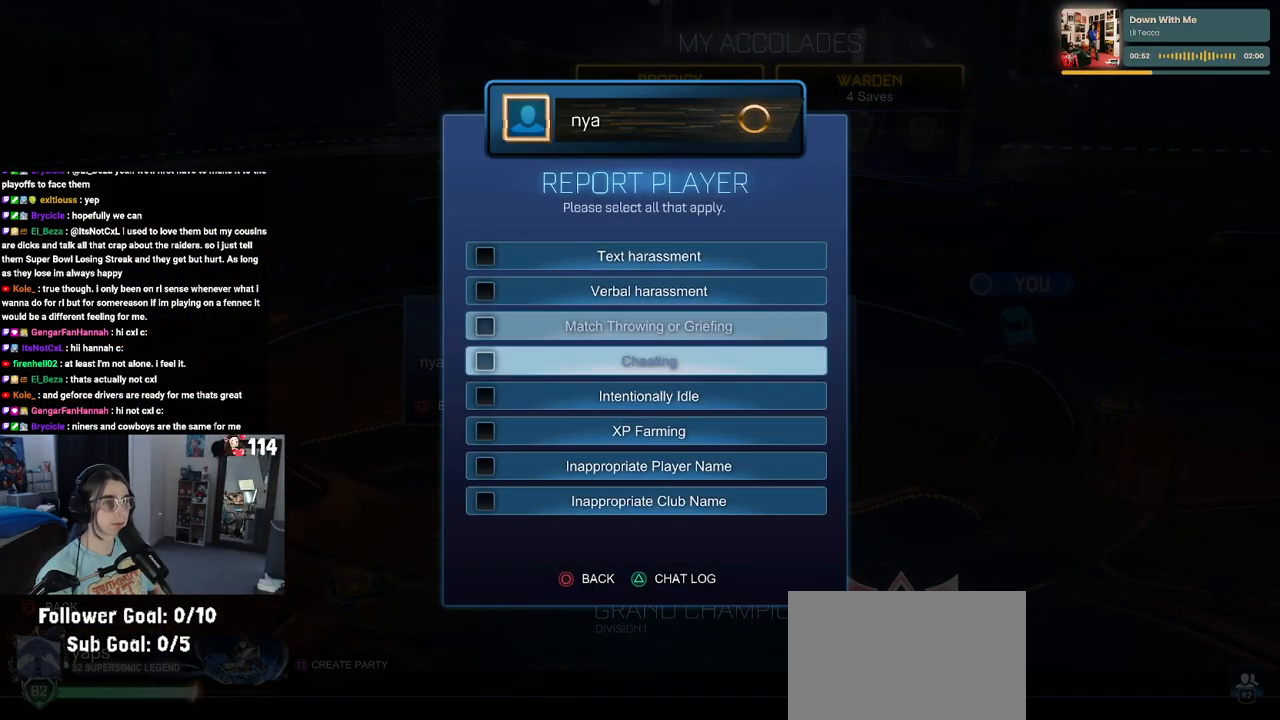
{"buttons": [], "left_stick": "center", "right_stick": "center", "events": [[167, "DPAD_DOWN", "up"], [383, "DPAD_UP", "down"], [467, "DPAD_UP", "up"]]}
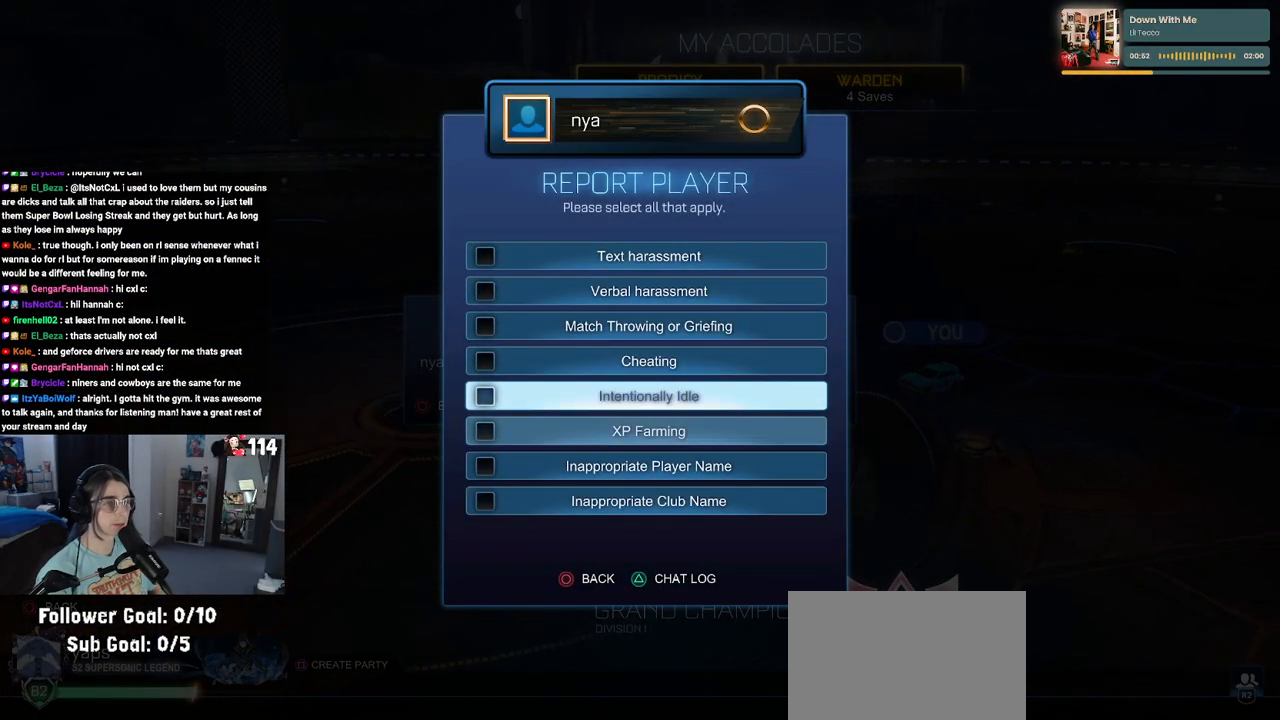
{"buttons": [], "left_stick": "center", "right_stick": "center", "events": [[33, "DPAD_UP", "down"], [133, "DPAD_UP", "up"]]}
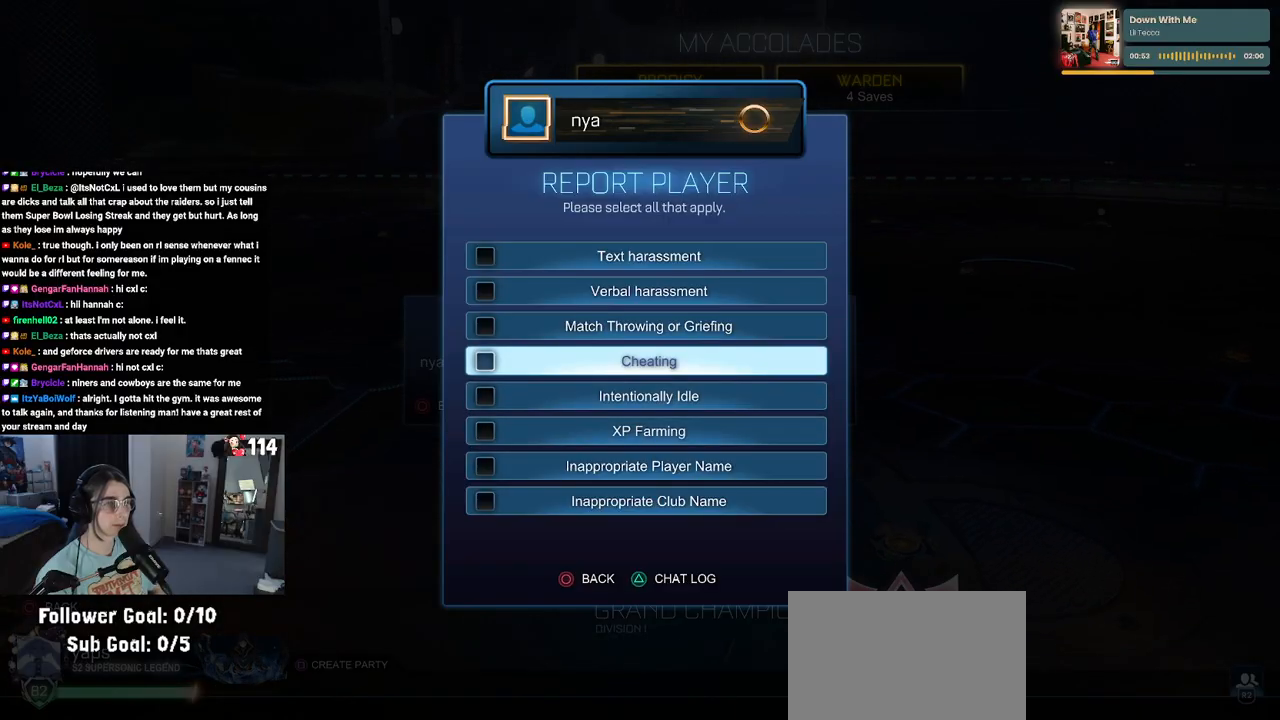
{"buttons": [], "left_stick": "center", "right_stick": "center", "events": [[233, "CROSS", "down"], [333, "CROSS", "up"]]}
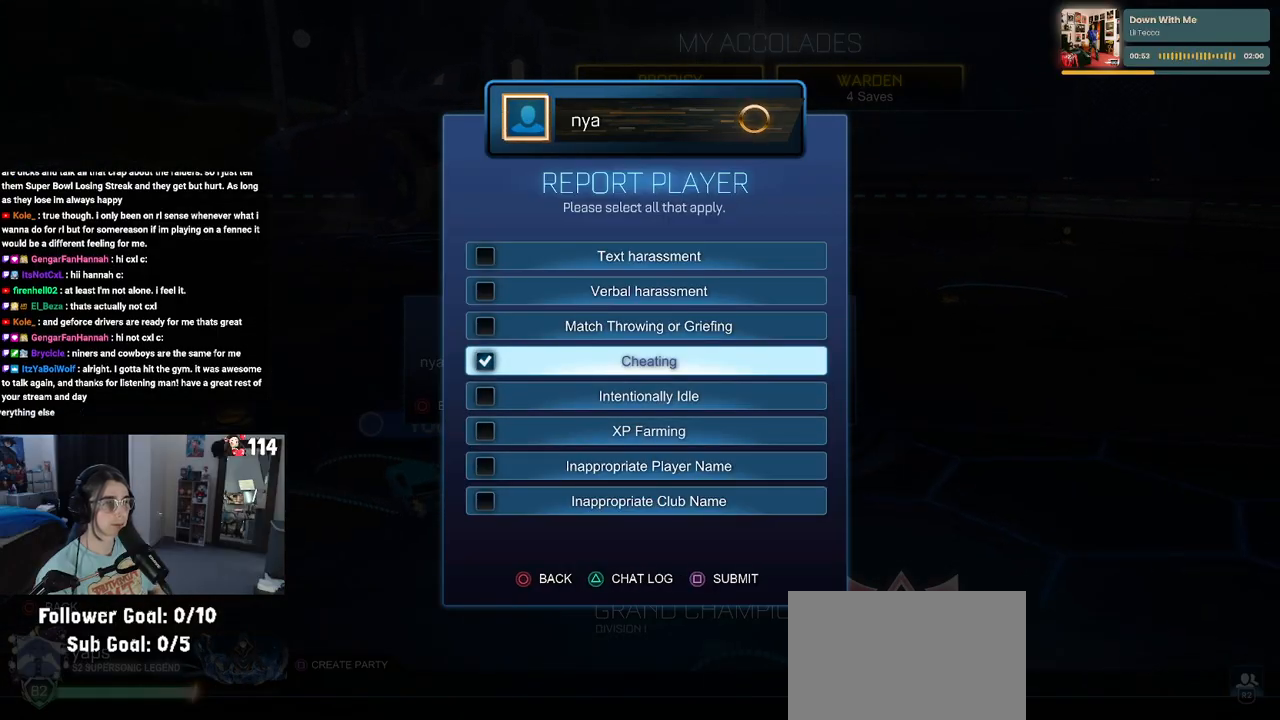
{"buttons": [], "left_stick": "center", "right_stick": "center", "events": [[283, "DPAD_DOWN", "down"], [400, "DPAD_DOWN", "up"]]}
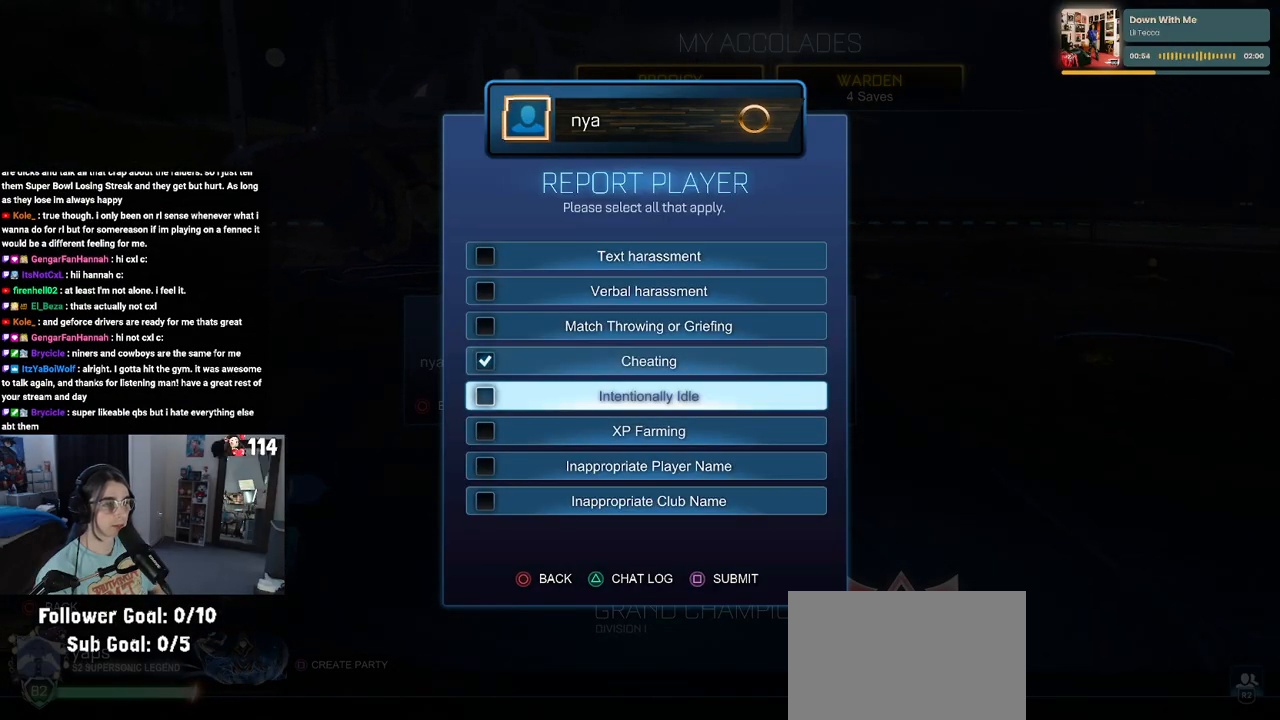
{"buttons": [], "left_stick": "center", "right_stick": "center", "events": [[133, "DPAD_UP", "down"], [467, "DPAD_UP", "up"]]}
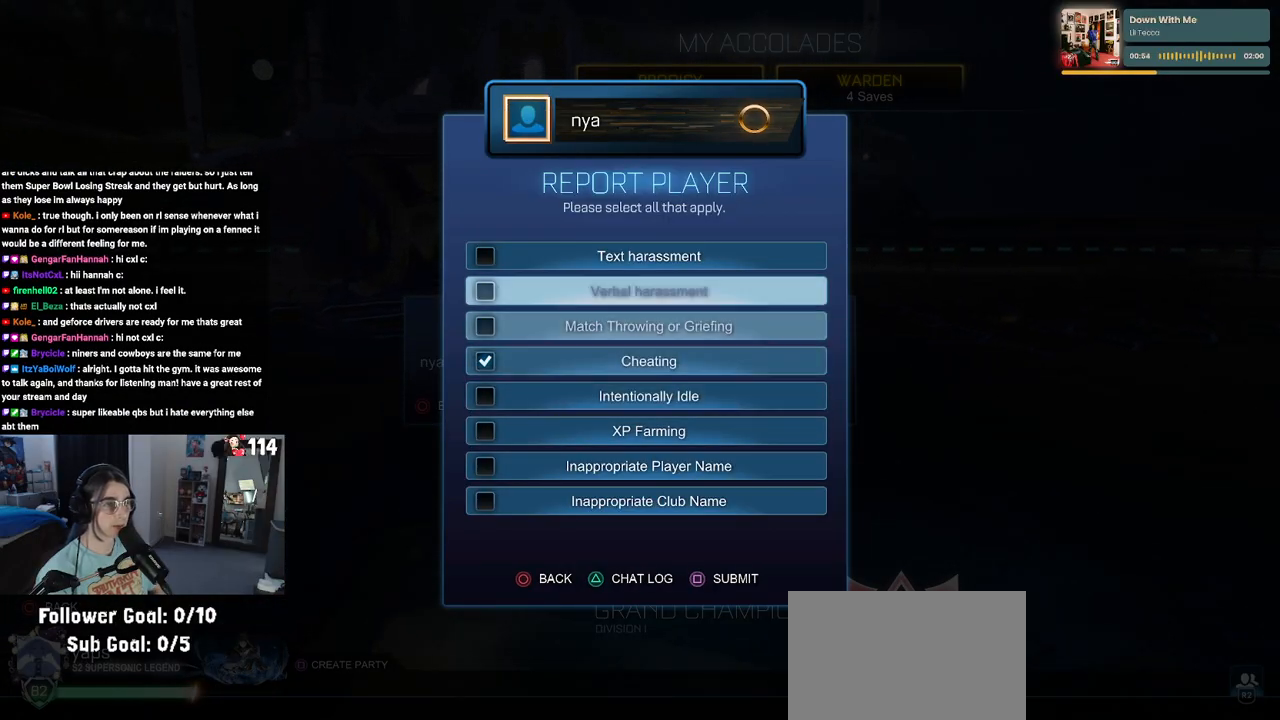
{"buttons": ["DPAD_DOWN"], "left_stick": "center", "right_stick": "center", "events": [[383, "DPAD_DOWN", "down"]]}
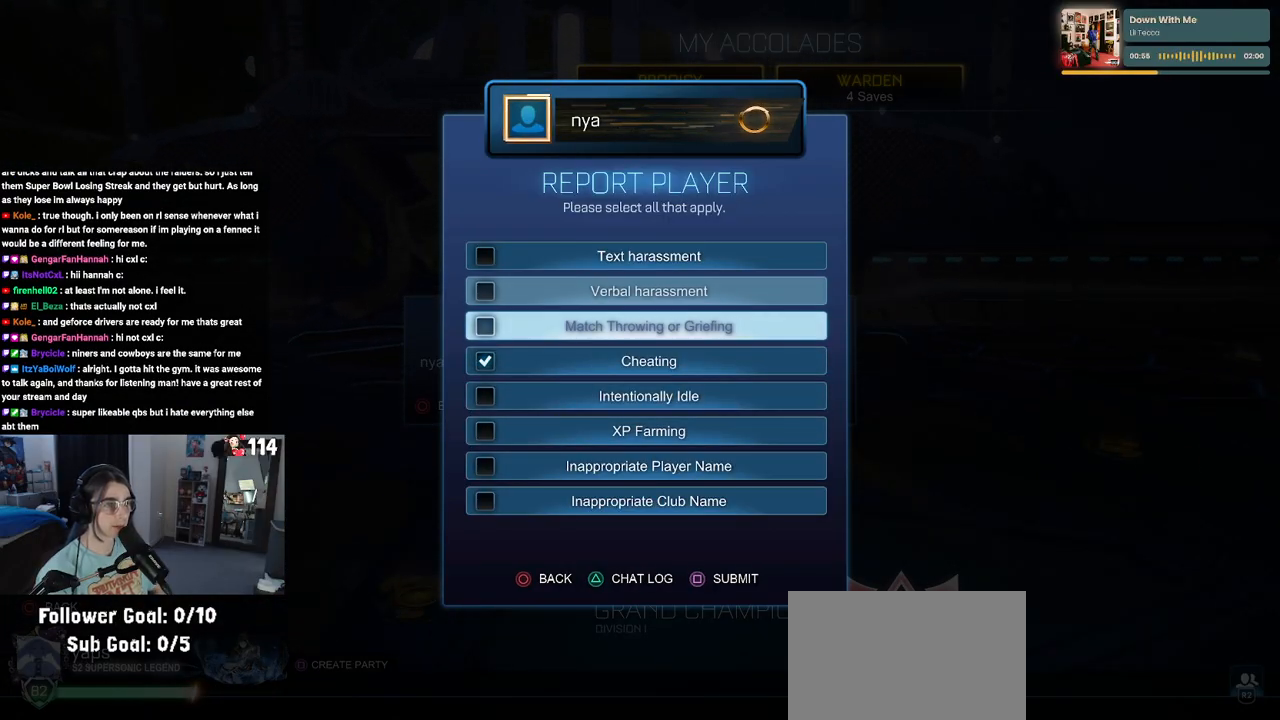
{"buttons": ["DPAD_UP"], "left_stick": "center", "right_stick": "center", "events": [[33, "DPAD_DOWN", "up"], [467, "DPAD_UP", "down"]]}
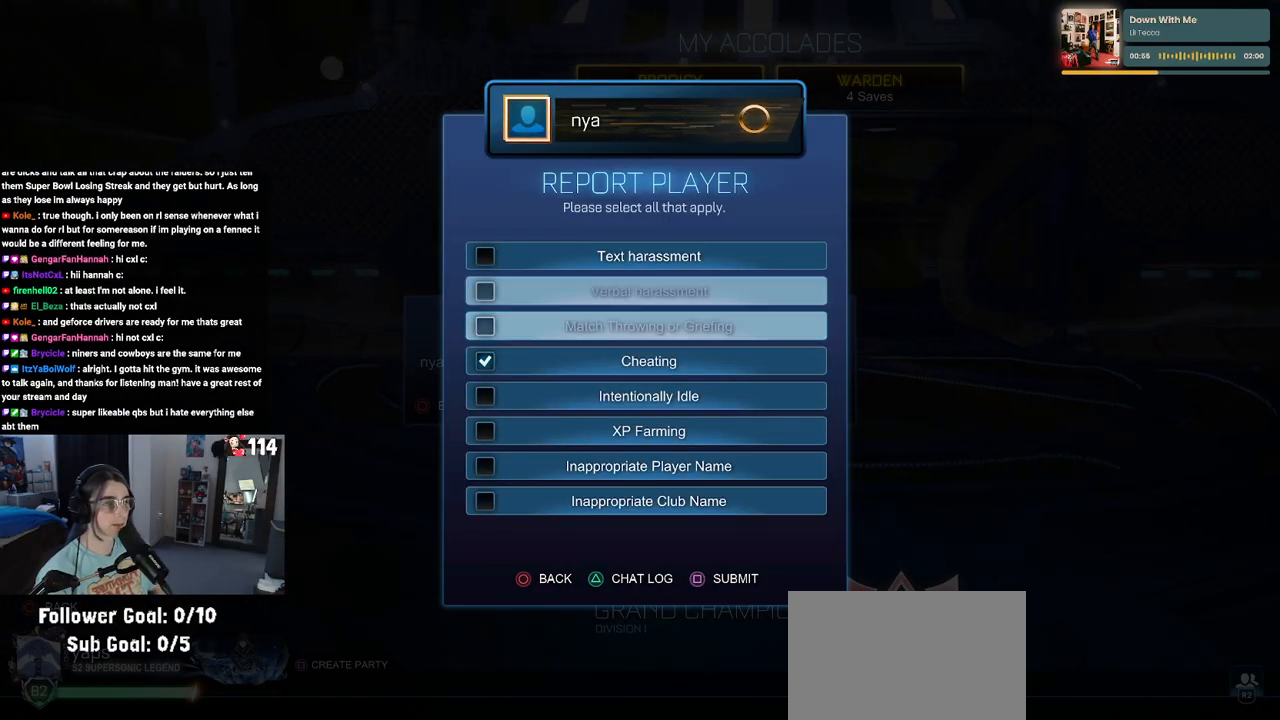
{"buttons": ["DPAD_DOWN"], "left_stick": "center", "right_stick": "center", "events": [[67, "DPAD_UP", "up"], [500, "DPAD_DOWN", "down"]]}
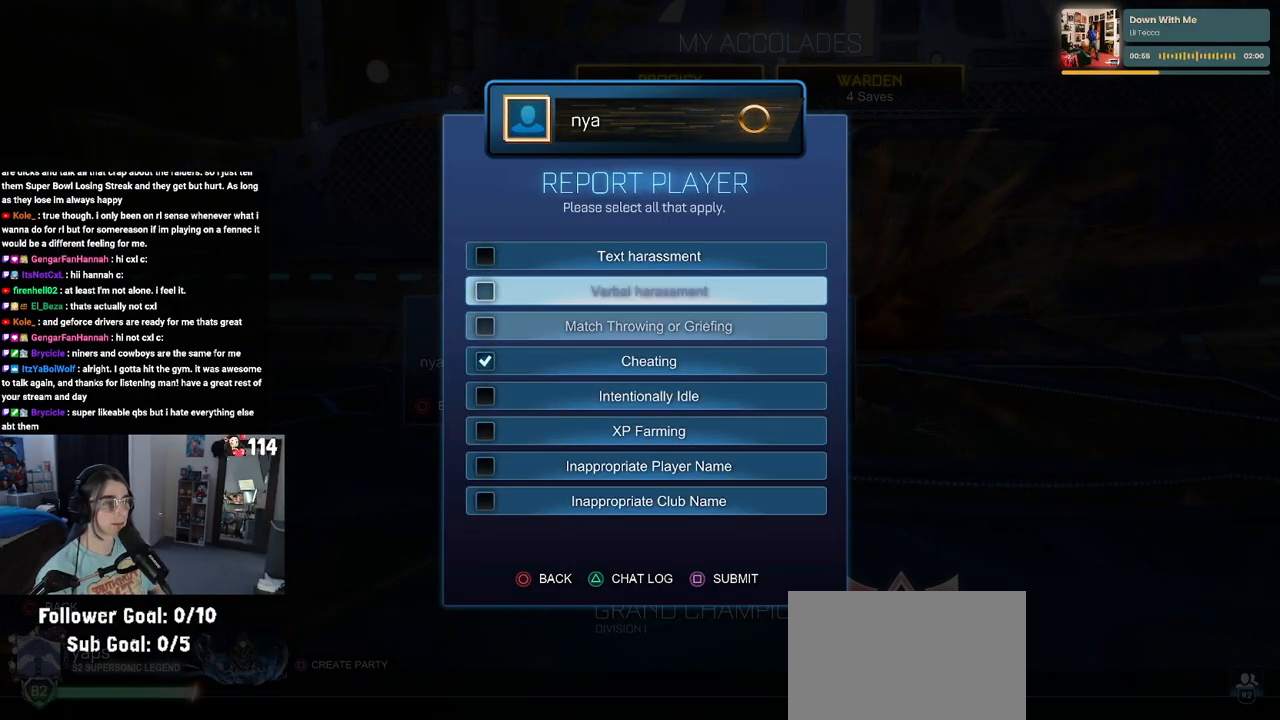
{"buttons": [], "left_stick": "center", "right_stick": "center", "events": [[183, "DPAD_DOWN", "up"], [200, "DPAD_DOWN", "down"], [467, "DPAD_DOWN", "up"]]}
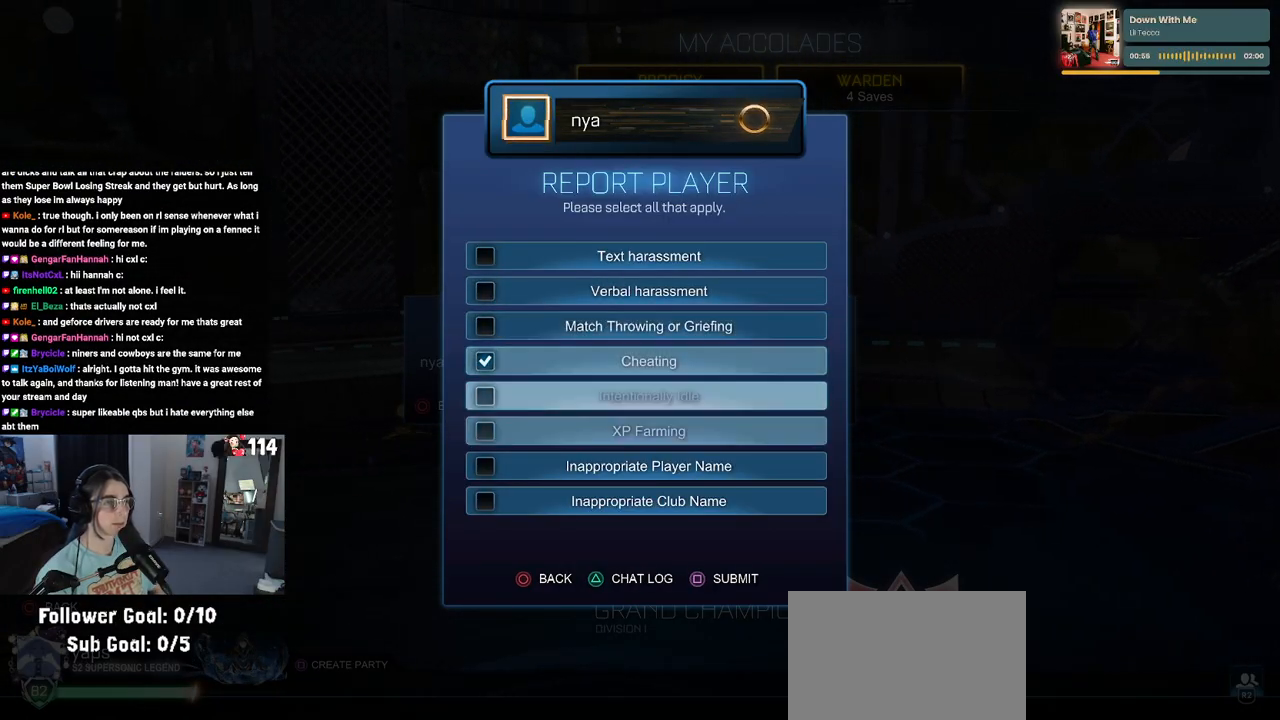
{"buttons": ["DPAD_DOWN"], "left_stick": "center", "right_stick": "center", "events": [[17, "DPAD_DOWN", "down"]]}
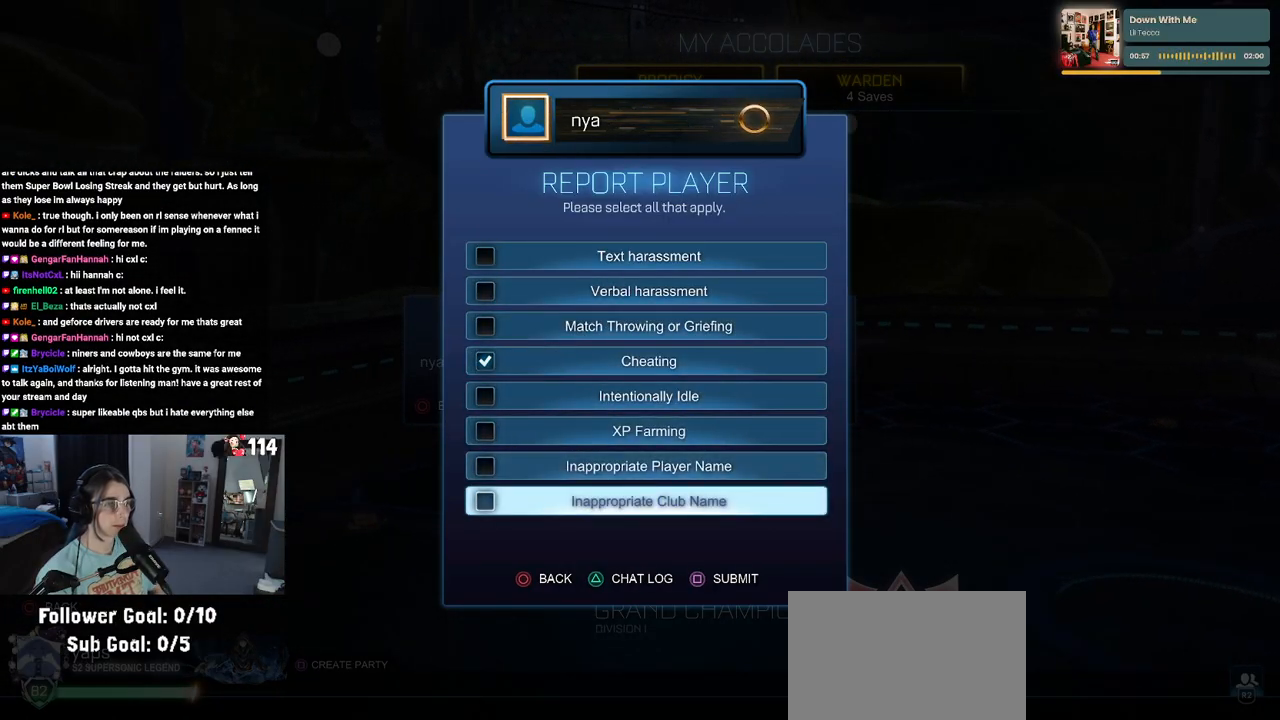
{"buttons": [], "left_stick": "center", "right_stick": "center", "events": [[117, "DPAD_DOWN", "up"]]}
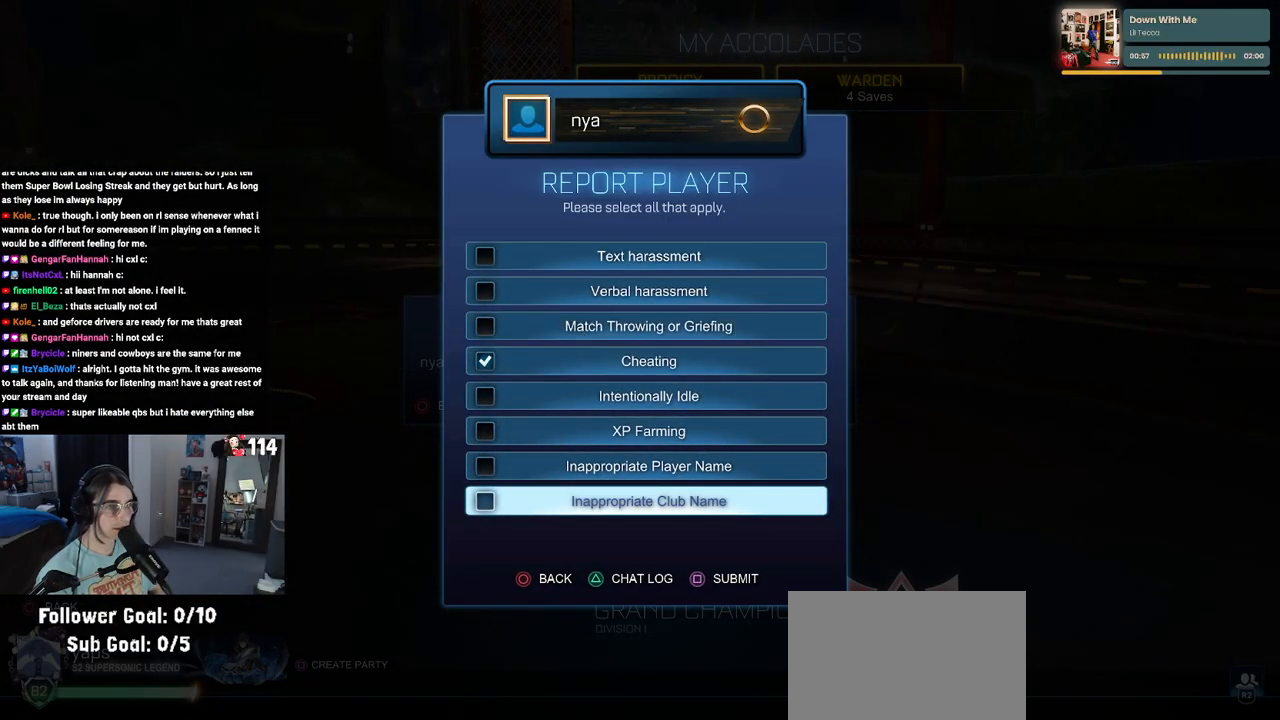
{"buttons": [], "left_stick": "center", "right_stick": "center", "events": []}
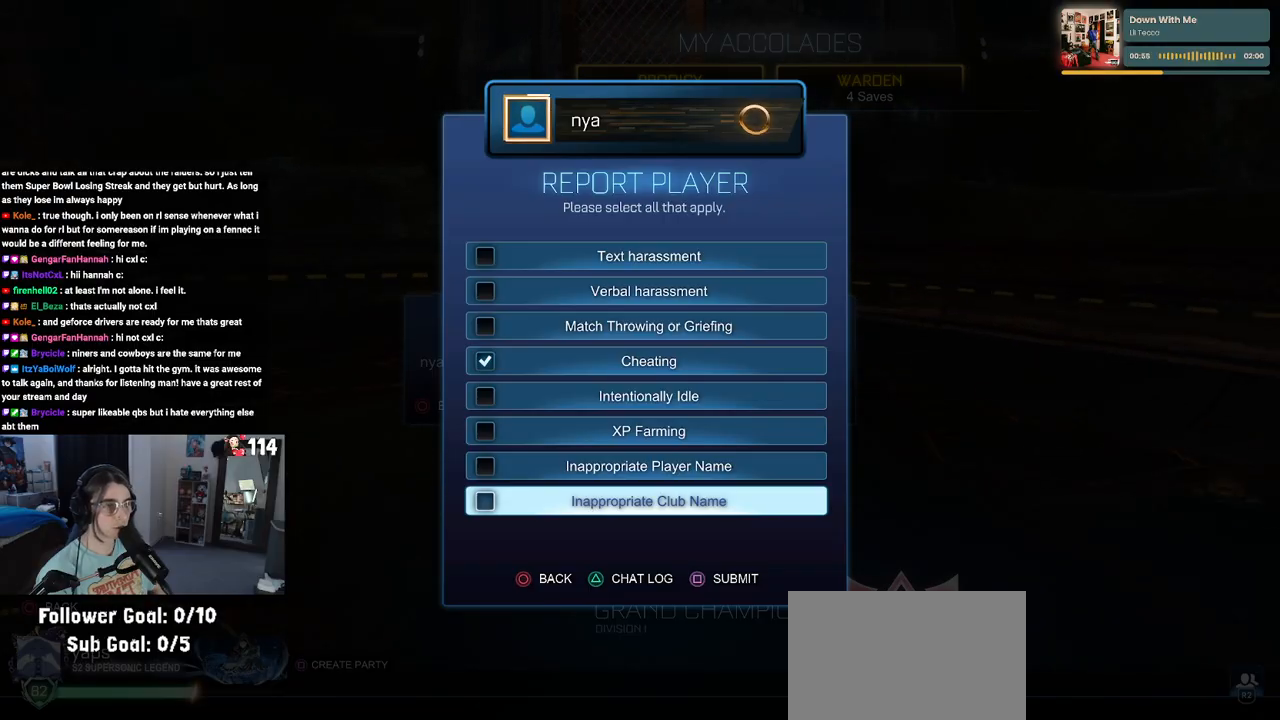
{"buttons": [], "left_stick": "center", "right_stick": "center", "events": []}
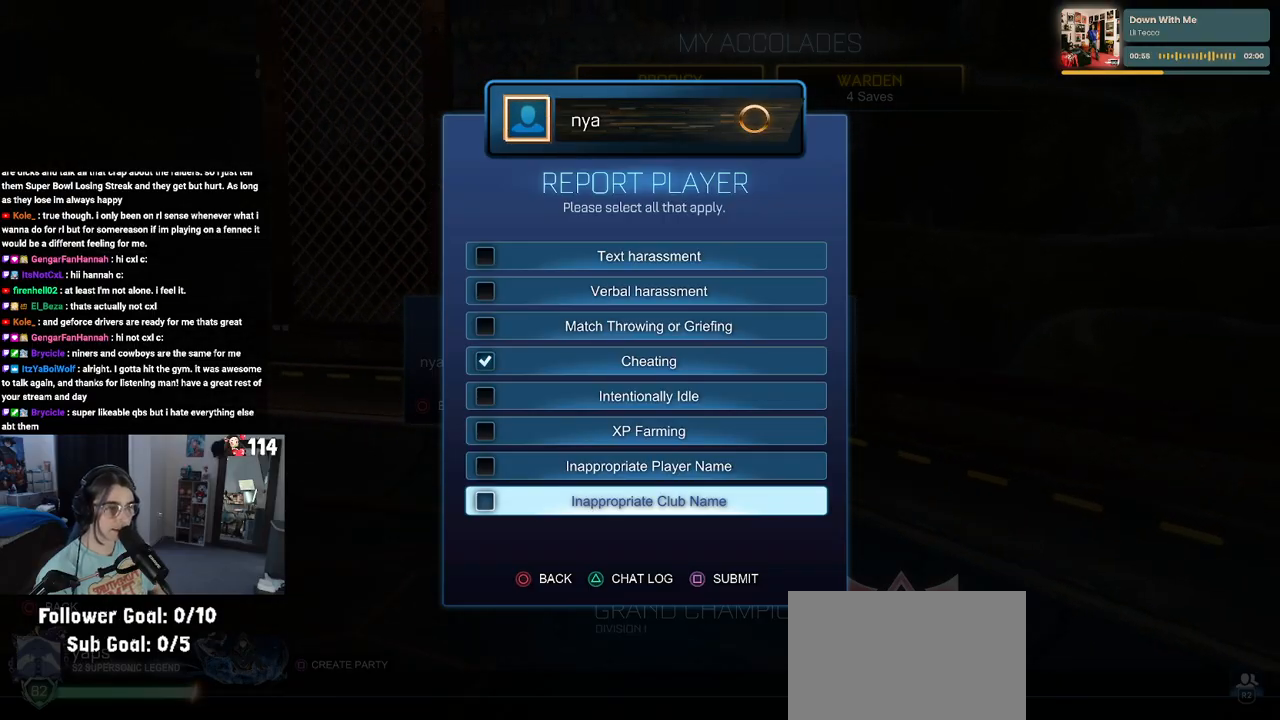
{"buttons": [], "left_stick": "center", "right_stick": "center", "events": []}
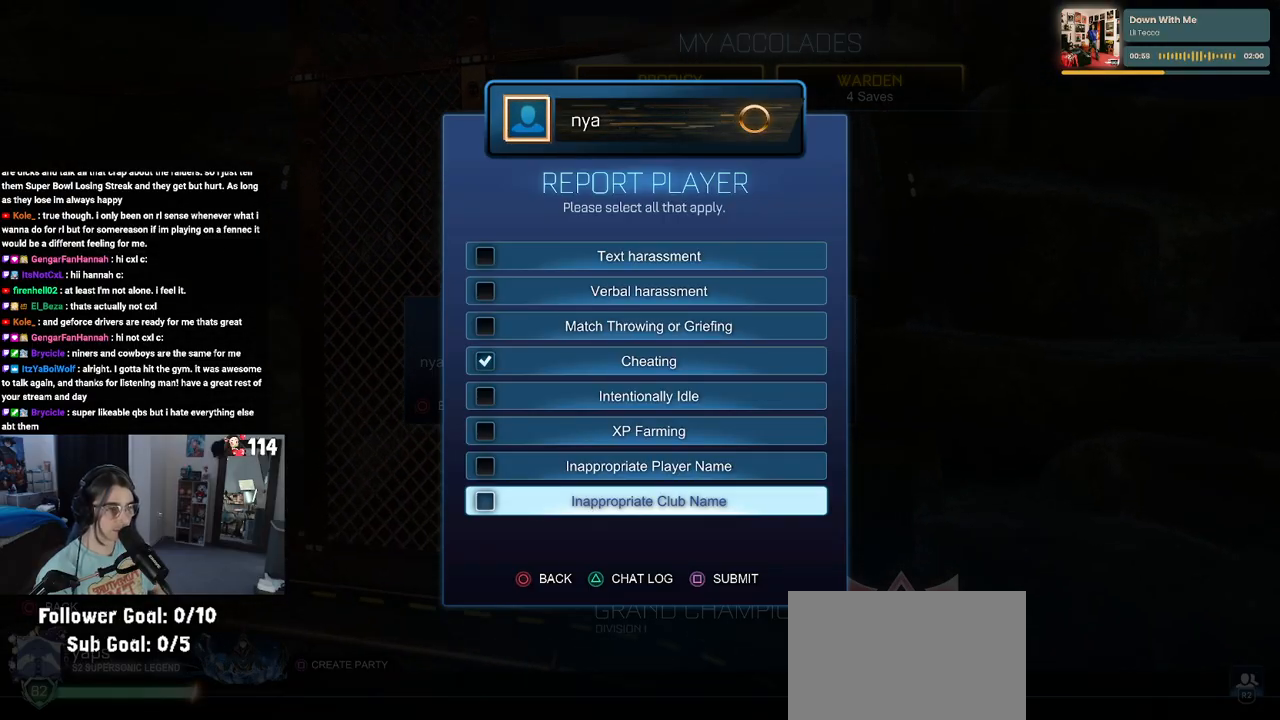
{"buttons": [], "left_stick": "center", "right_stick": "center", "events": []}
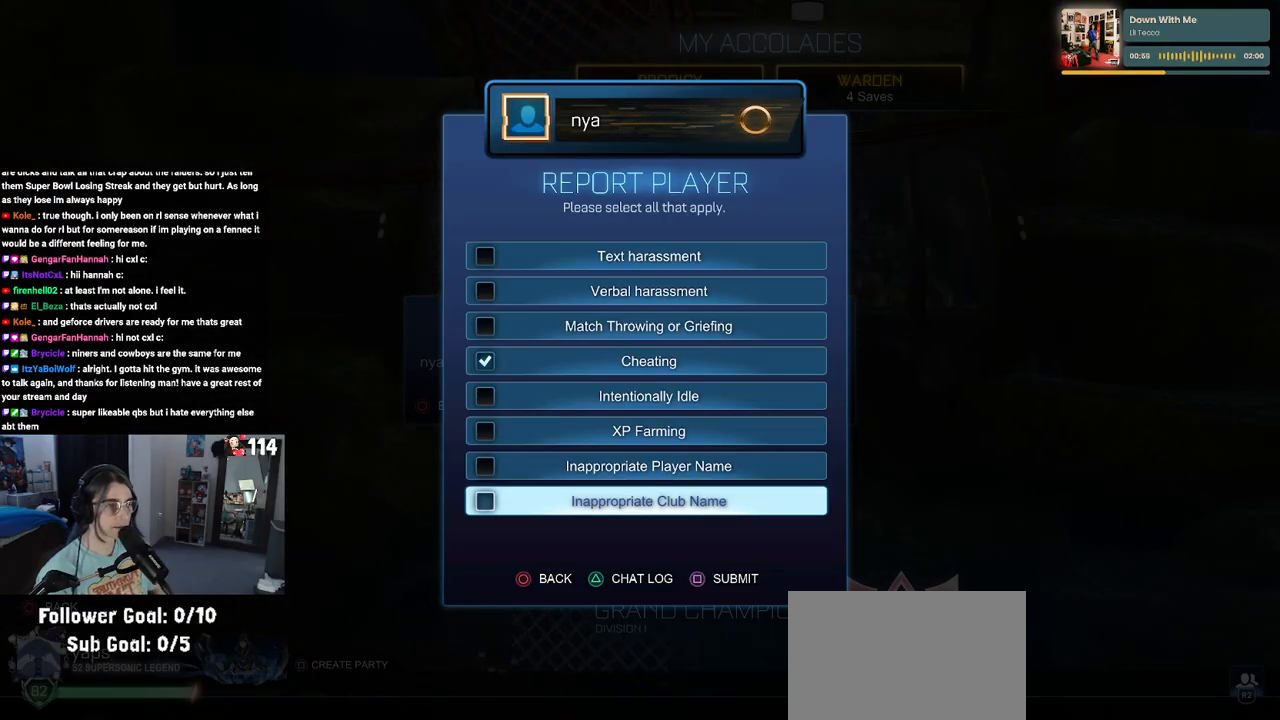
{"buttons": ["DPAD_UP"], "left_stick": "center", "right_stick": "center", "events": [[250, "DPAD_UP", "down"]]}
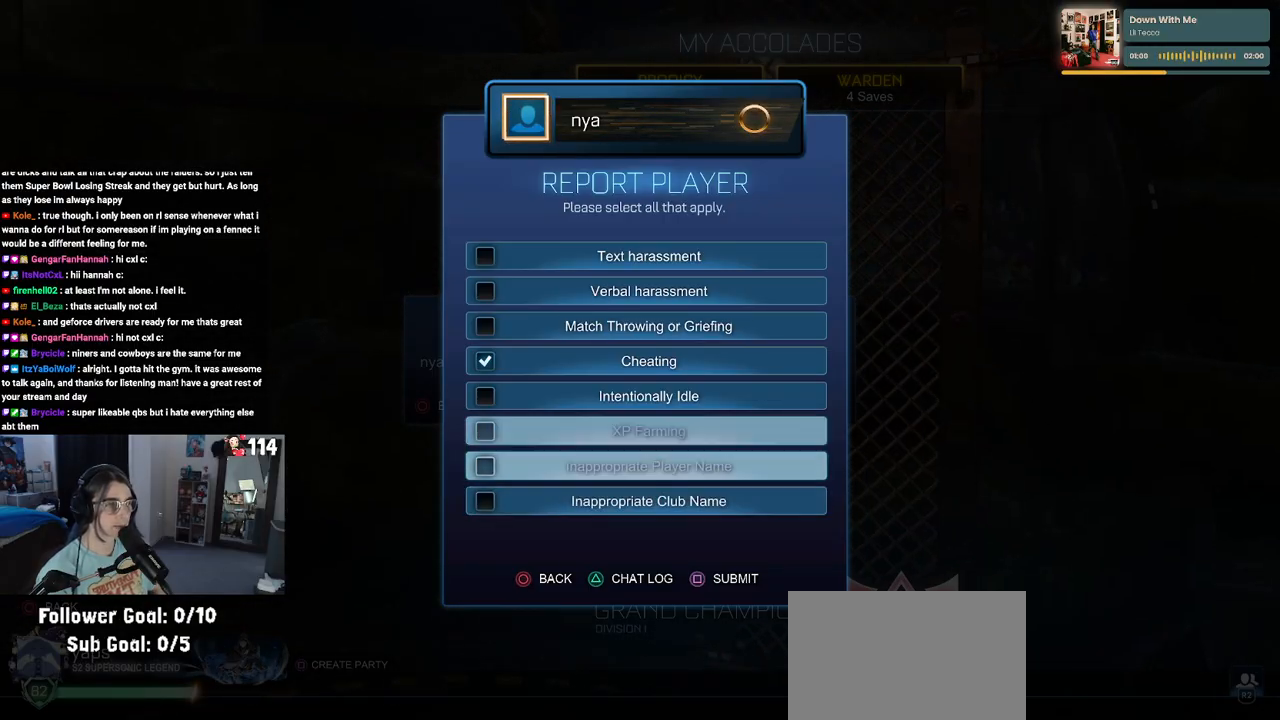
{"buttons": [], "left_stick": "center", "right_stick": "center", "events": [[117, "DPAD_UP", "up"]]}
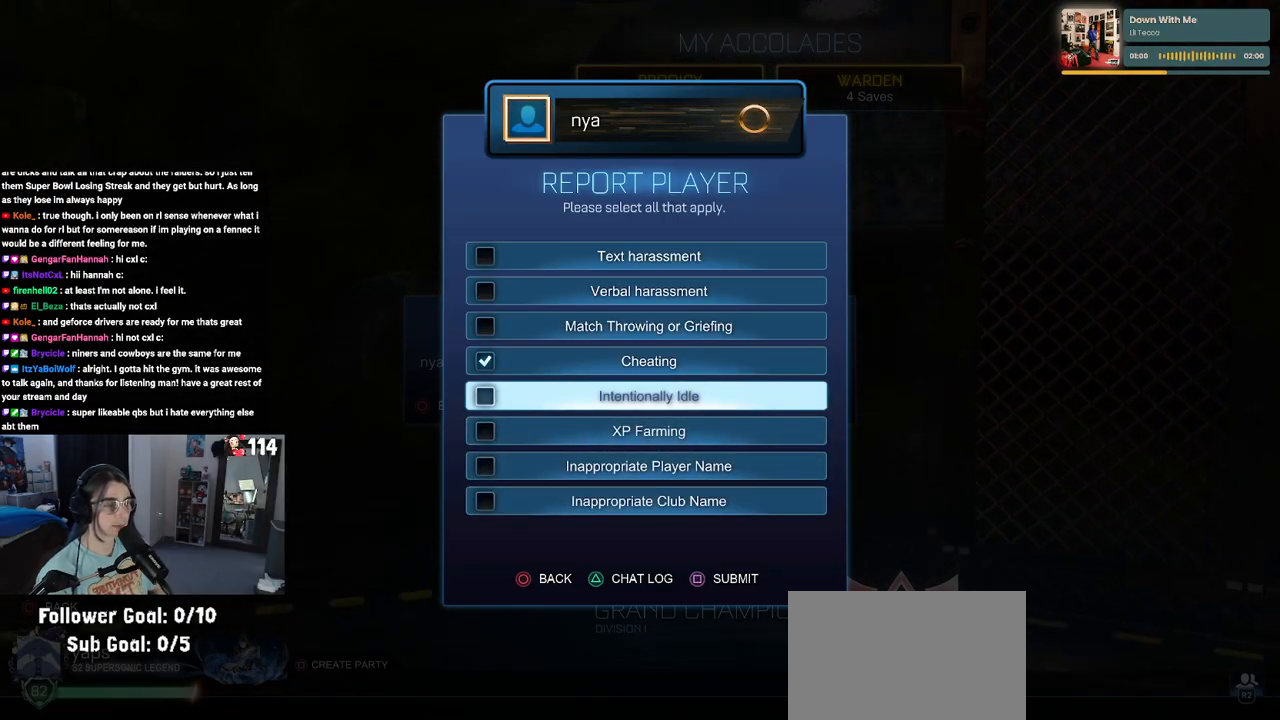
{"buttons": [], "left_stick": "center", "right_stick": "center", "events": [[183, "DPAD_DOWN", "down"], [267, "DPAD_DOWN", "up"]]}
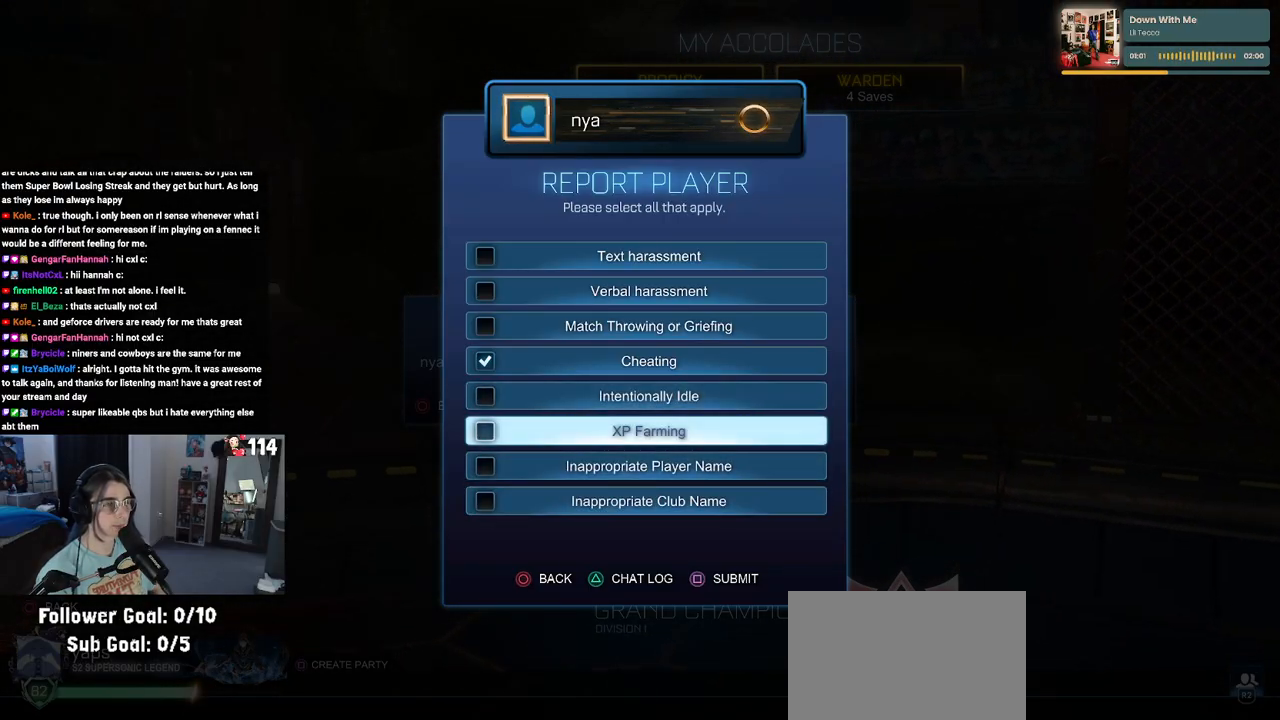
{"buttons": [], "left_stick": "center", "right_stick": "center", "events": [[33, "DPAD_UP", "down"], [217, "DPAD_UP", "up"]]}